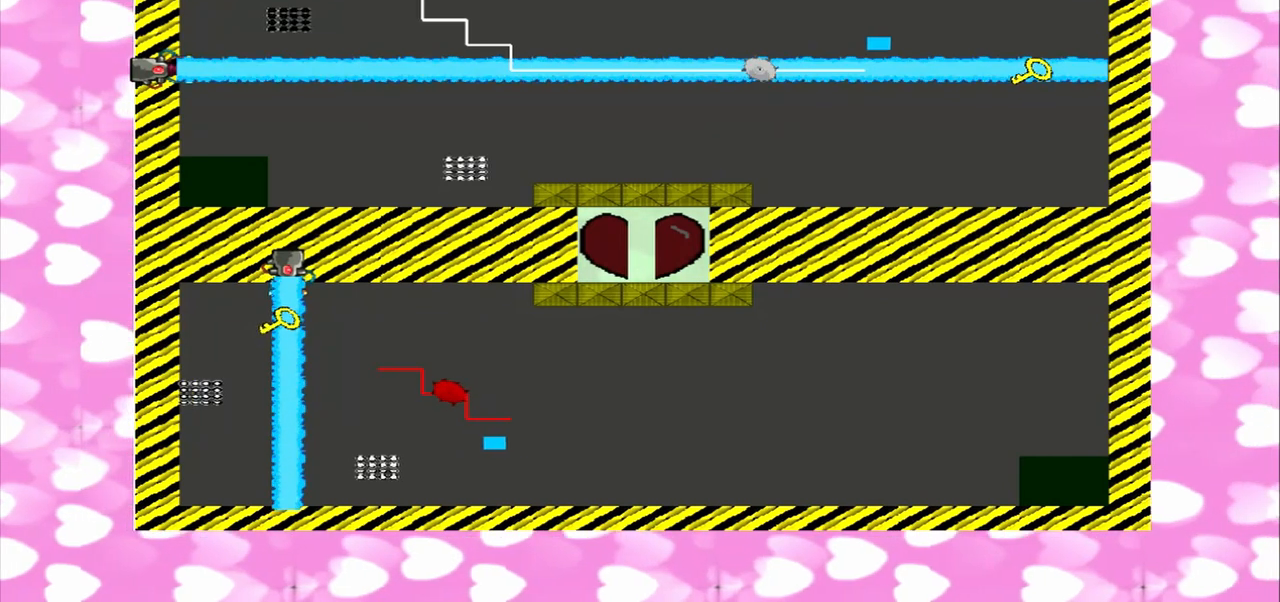
Gameplay with a controller (PlayStation layout); each line is a JSON object with the inputs held at the frame after it. "events" lists button and stick changes between this image and that frame as [ms after this image, input, new state], when the widget could be followed in between. Not read: CROSS L3 R3.
{"buttons": [], "left_stick": "left", "right_stick": "right", "events": [[417, "left_stick", "left"], [458, "right_stick", "right"]]}
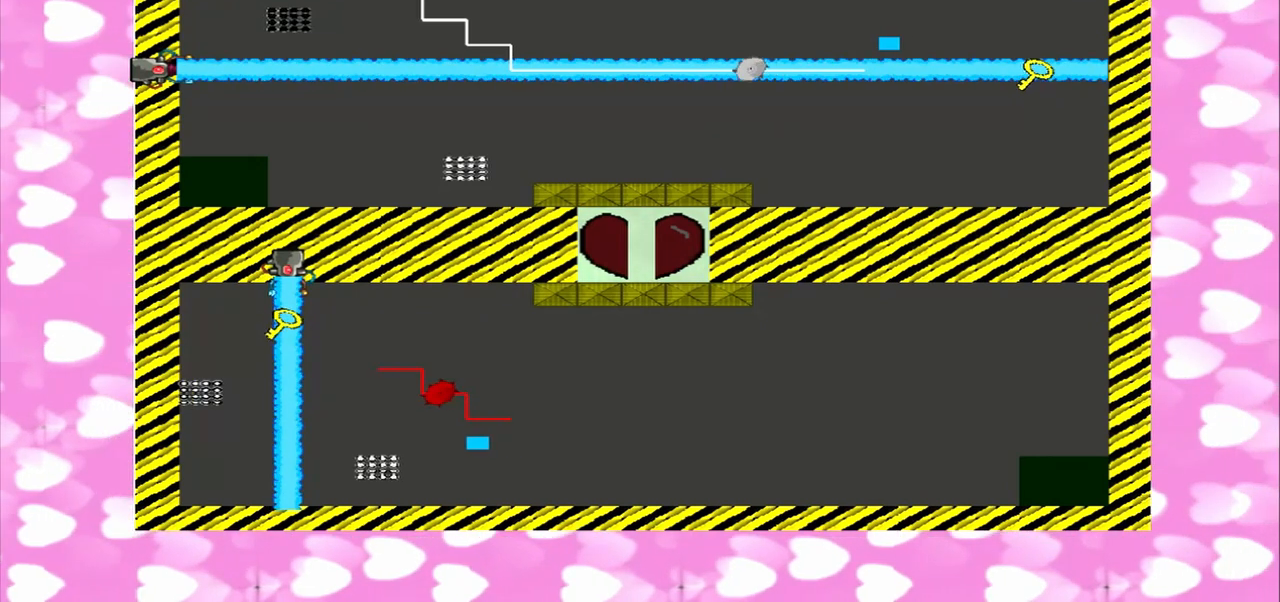
{"buttons": [], "left_stick": "left", "right_stick": "right", "events": []}
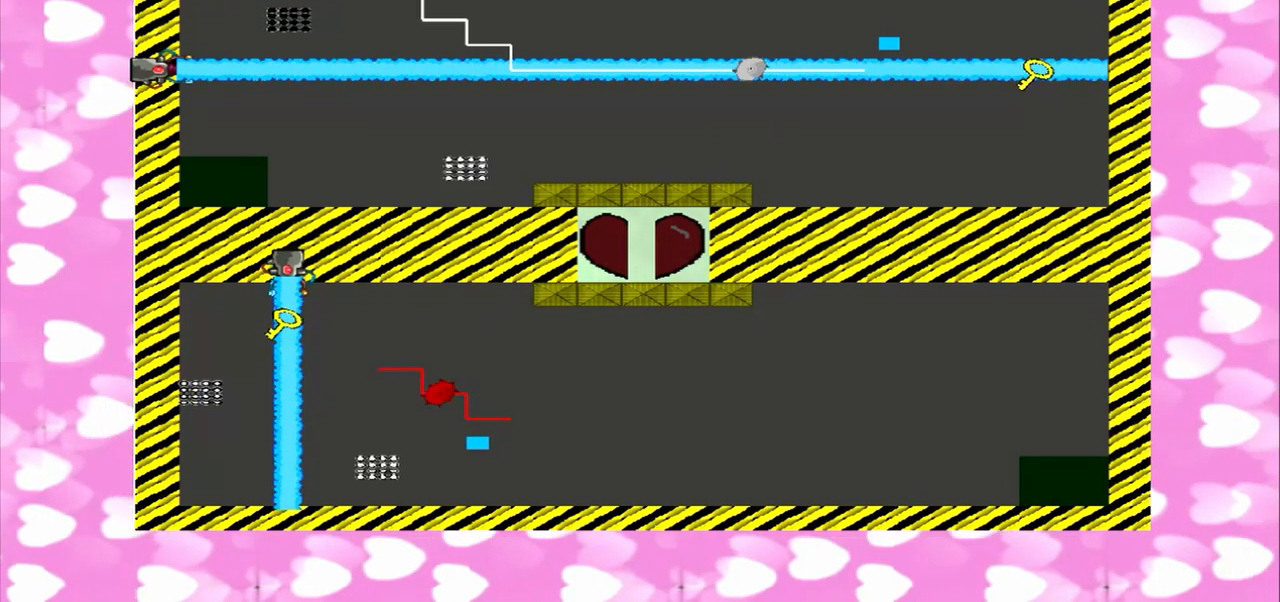
{"buttons": [], "left_stick": "right", "right_stick": "left", "events": [[375, "left_stick", "right"], [375, "right_stick", "left"]]}
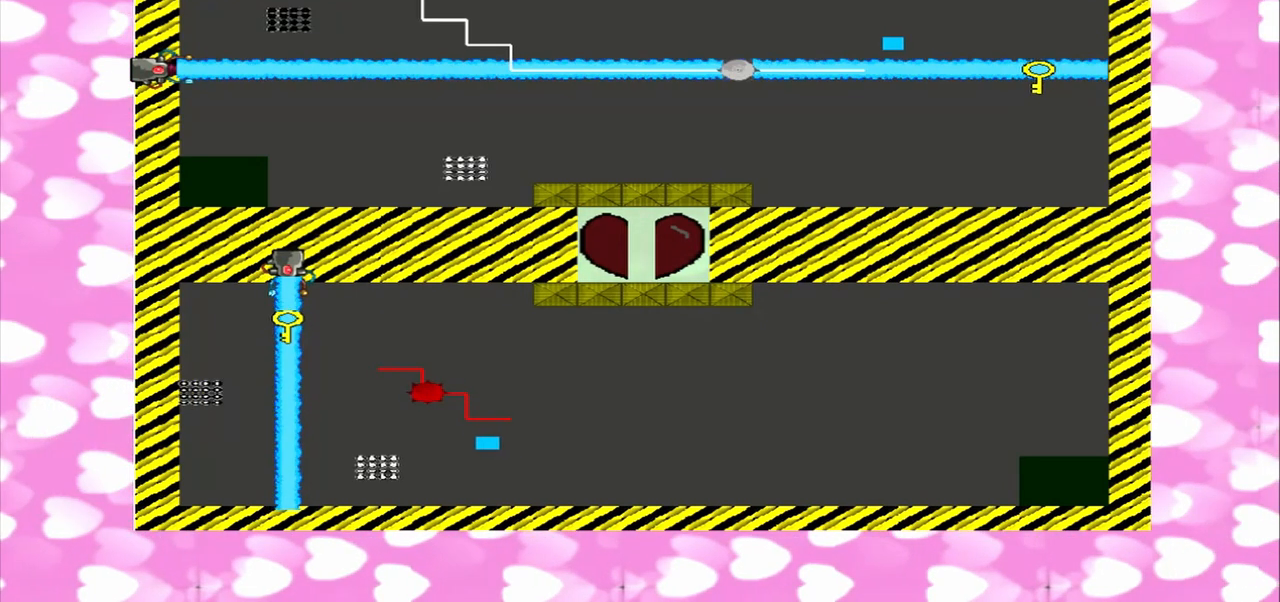
{"buttons": [], "left_stick": "left", "right_stick": "left", "events": [[167, "left_stick", "left"]]}
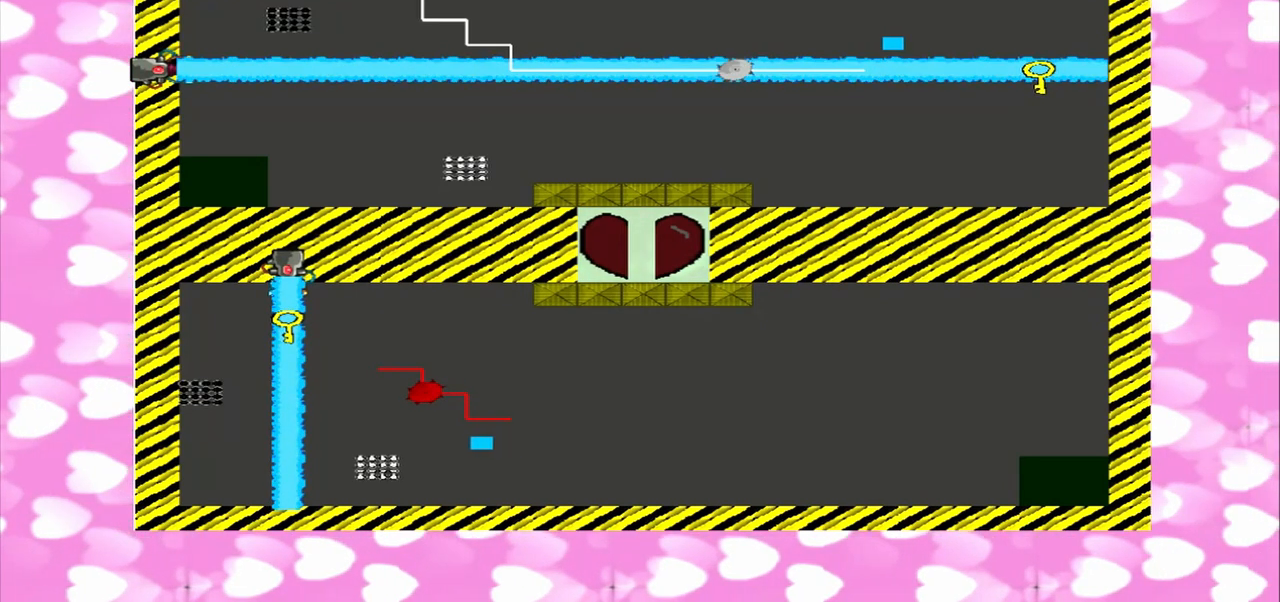
{"buttons": [], "left_stick": "left", "right_stick": "right", "events": [[83, "right_stick", "right"]]}
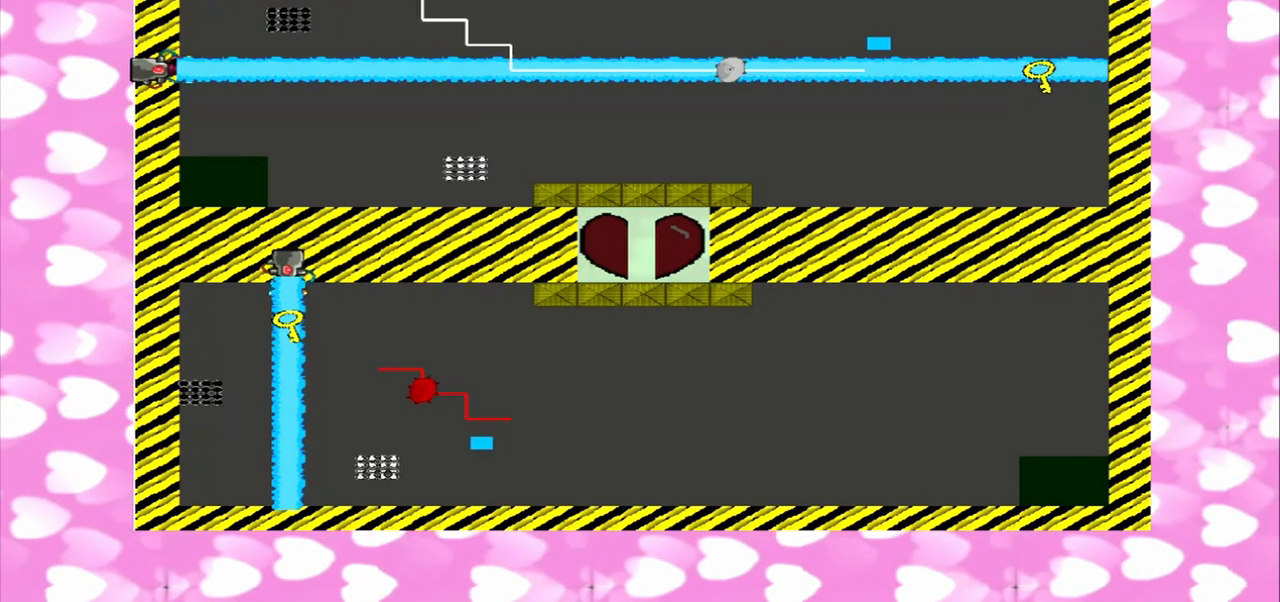
{"buttons": [], "left_stick": "right", "right_stick": "left", "events": [[83, "left_stick", "right"], [333, "right_stick", "left"]]}